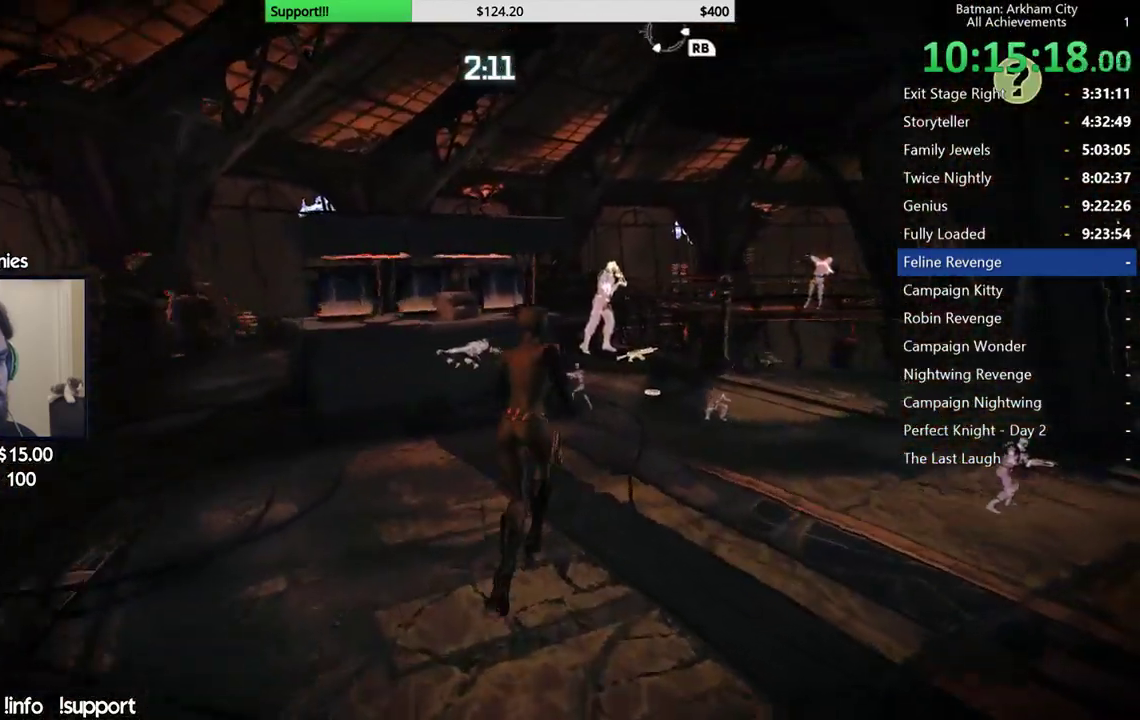
Gameplay with a controller (Xbox layout); each line is a JSON object with the inputs held at the frame after it. "events" lists button and stick changes between this image and that frame as [ms after this image, input, new state], when the widget could be followed in between.
{"buttons": ["A"], "left_stick": "up-left", "right_stick": "center", "events": [[67, "left_stick", "up-right"], [217, "left_stick", "up"], [250, "right_stick", "down-left"], [367, "left_stick", "up-left"], [383, "right_stick", "center"]]}
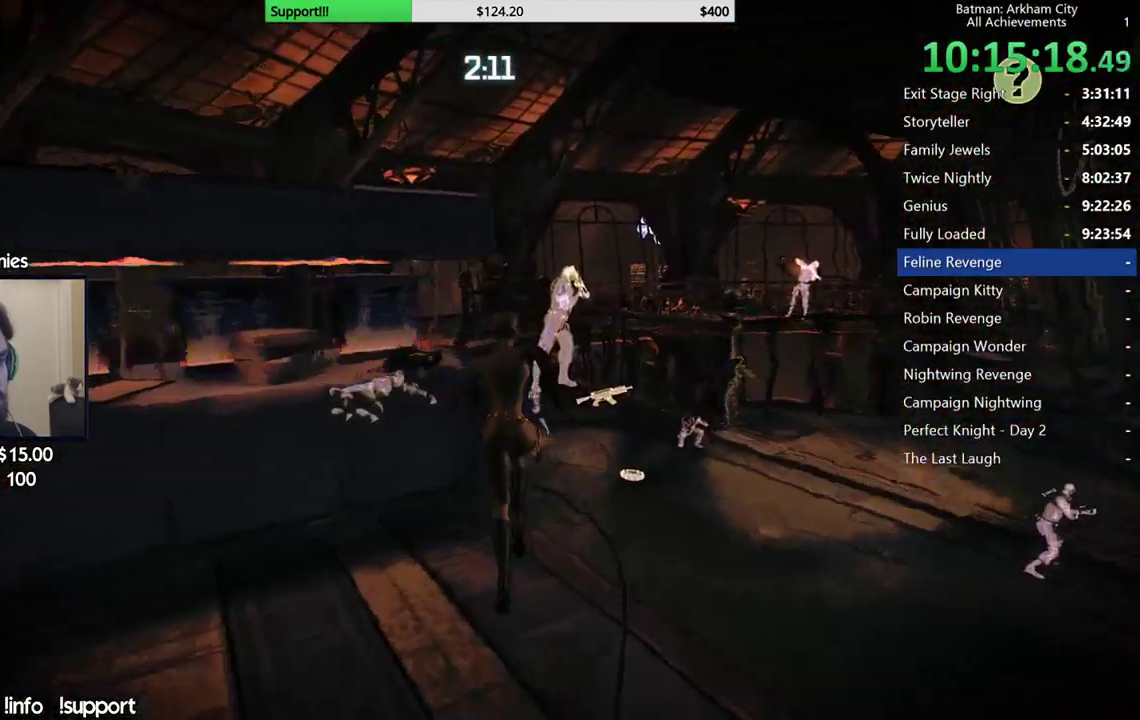
{"buttons": ["A"], "left_stick": "up-left", "right_stick": "center", "events": [[50, "left_stick", "up"], [217, "R2", "down"], [367, "R2", "up"], [383, "left_stick", "up-left"]]}
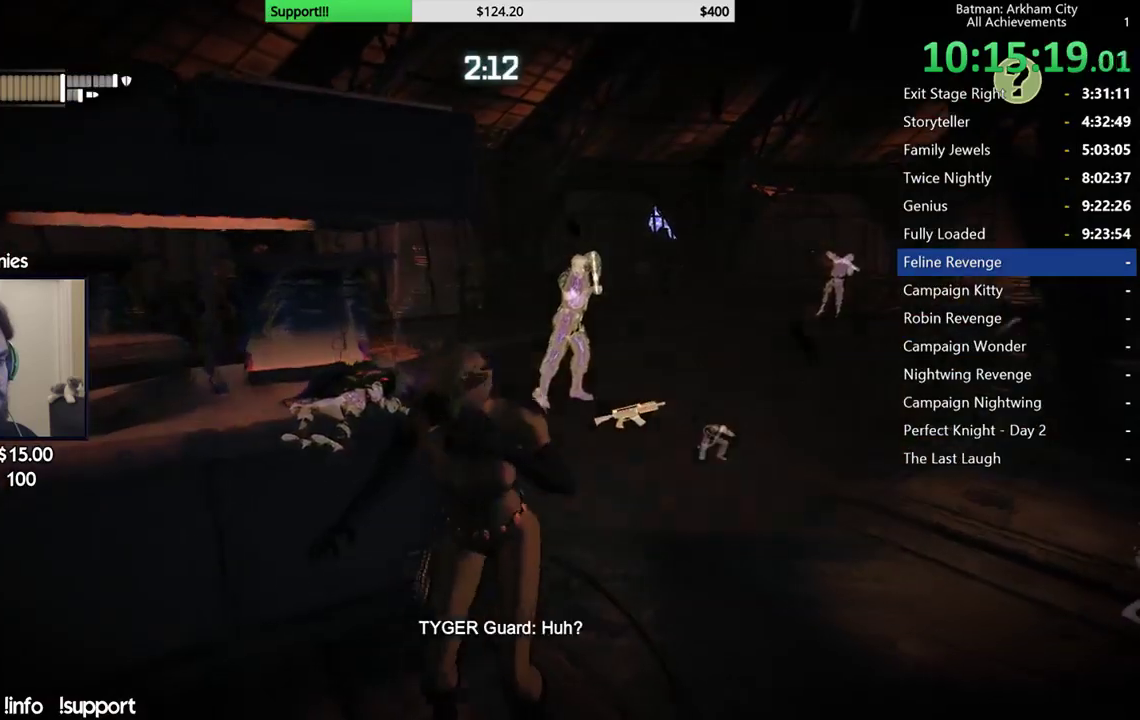
{"buttons": ["A"], "left_stick": "up-right", "right_stick": "center", "events": [[50, "left_stick", "up"], [100, "left_stick", "up-right"]]}
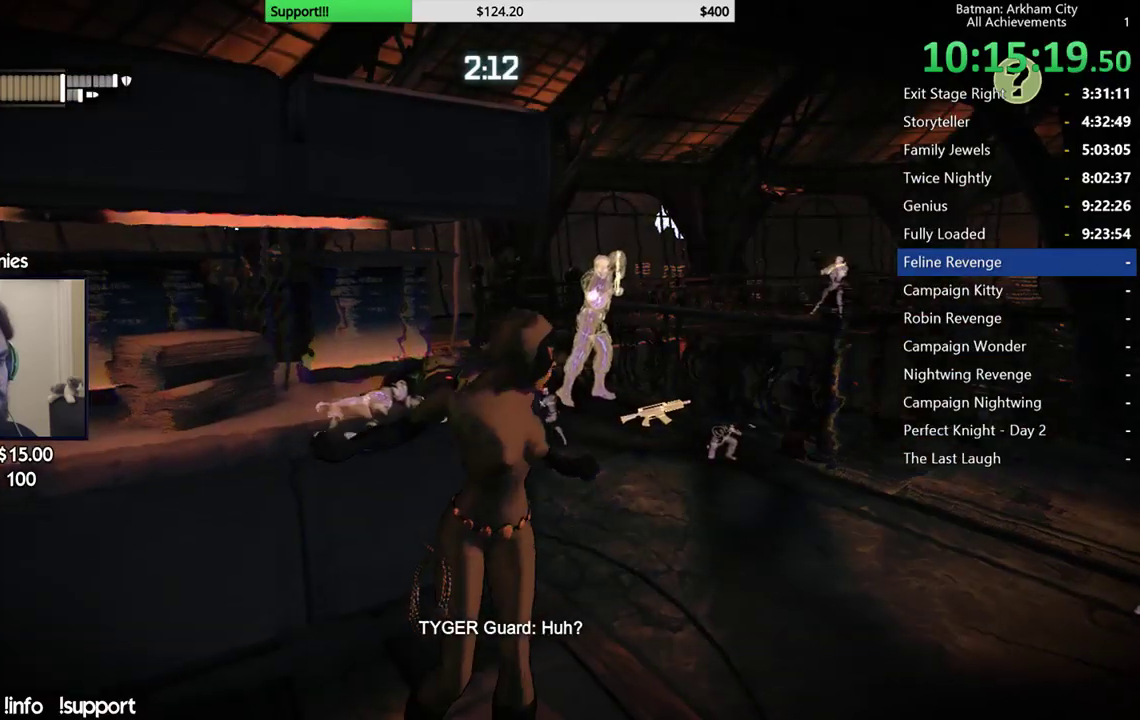
{"buttons": ["A"], "left_stick": "up", "right_stick": "center", "events": [[233, "left_stick", "up"]]}
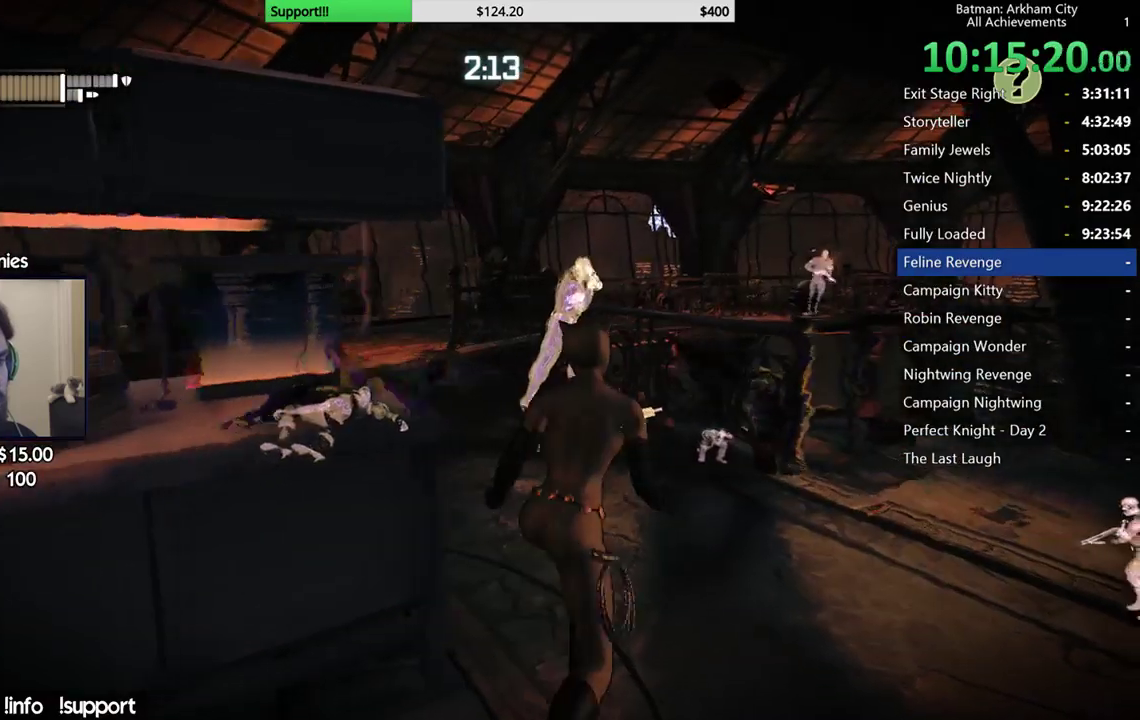
{"buttons": ["A", "R2"], "left_stick": "up", "right_stick": "center", "events": [[167, "left_stick", "up-left"], [283, "R2", "down"], [333, "left_stick", "up"]]}
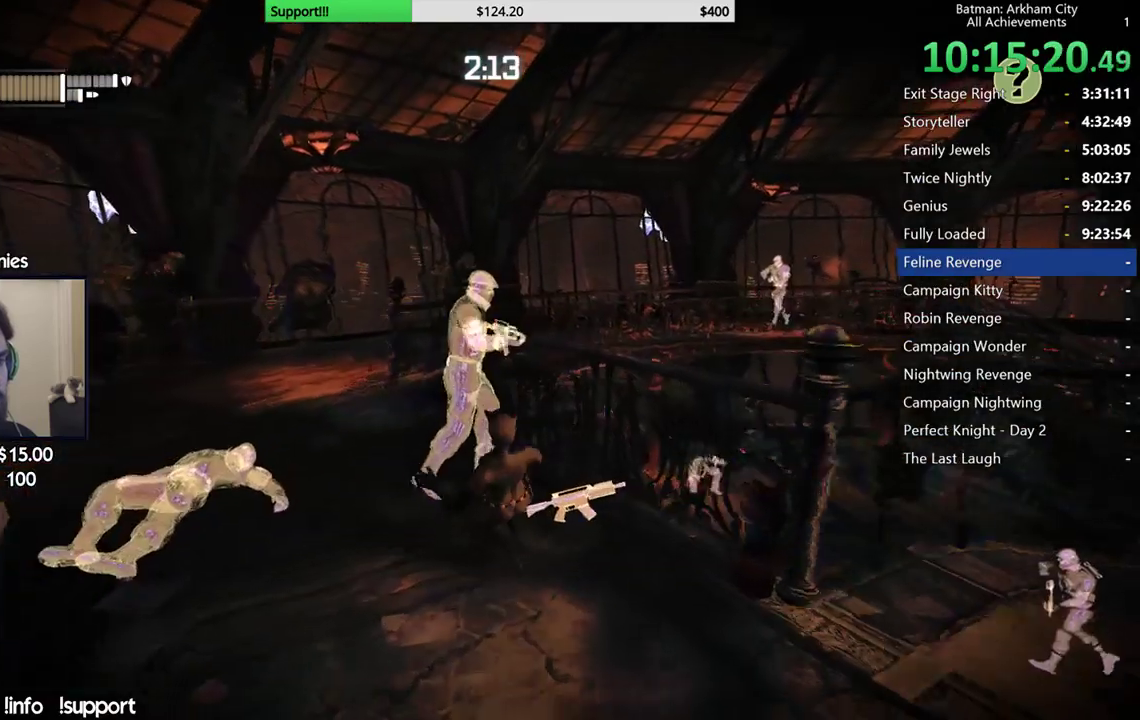
{"buttons": ["Y", "R2"], "left_stick": "center", "right_stick": "center", "events": [[50, "A", "up"], [117, "left_stick", "center"], [200, "right_stick", "down-right"], [333, "right_stick", "center"], [417, "Y", "down"]]}
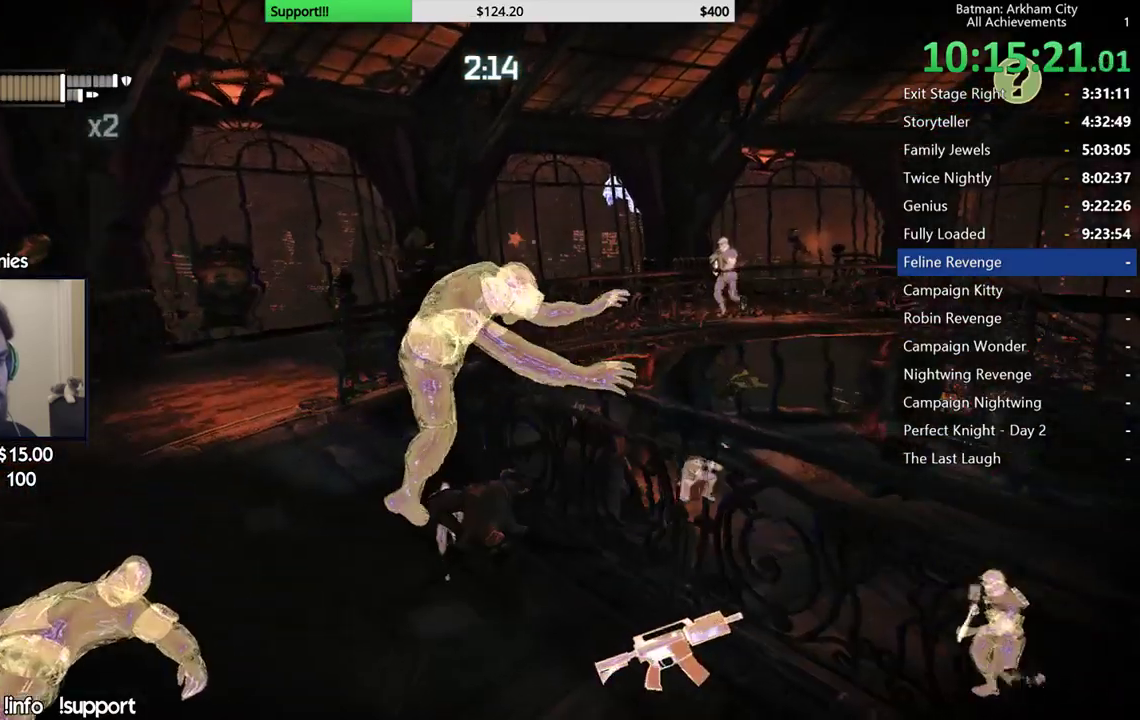
{"buttons": ["R2"], "left_stick": "center", "right_stick": "center", "events": [[17, "Y", "up"], [83, "Y", "down"], [183, "Y", "up"], [250, "Y", "down"], [350, "Y", "up"]]}
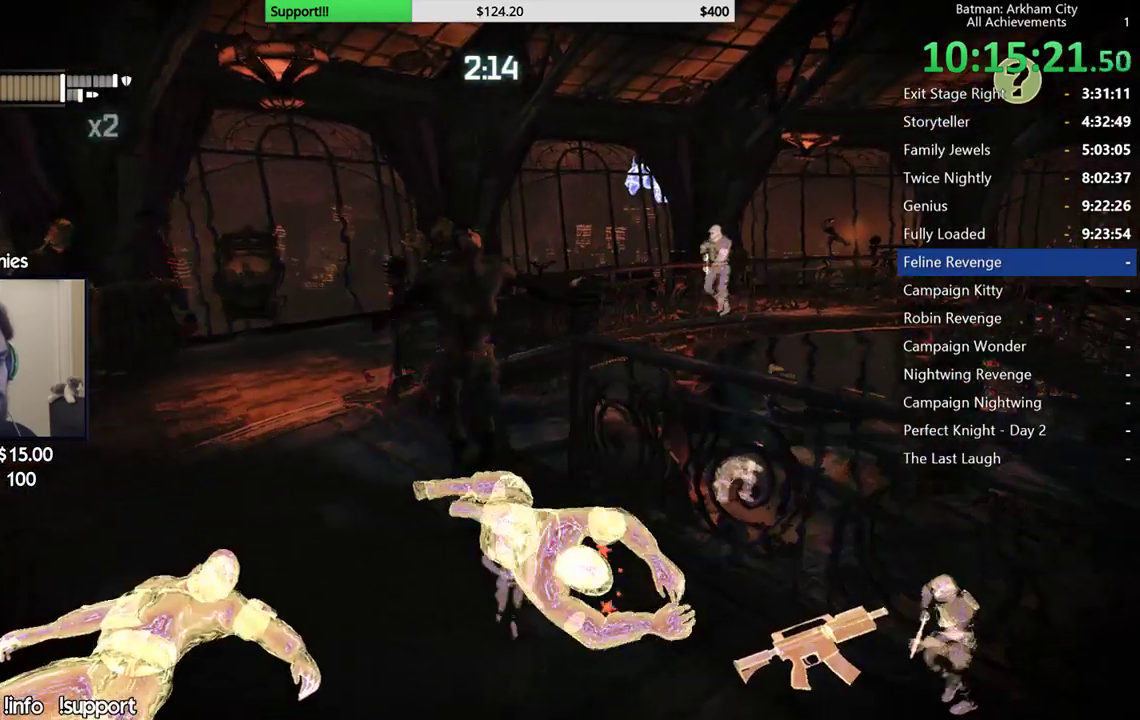
{"buttons": ["R2"], "left_stick": "center", "right_stick": "center", "events": []}
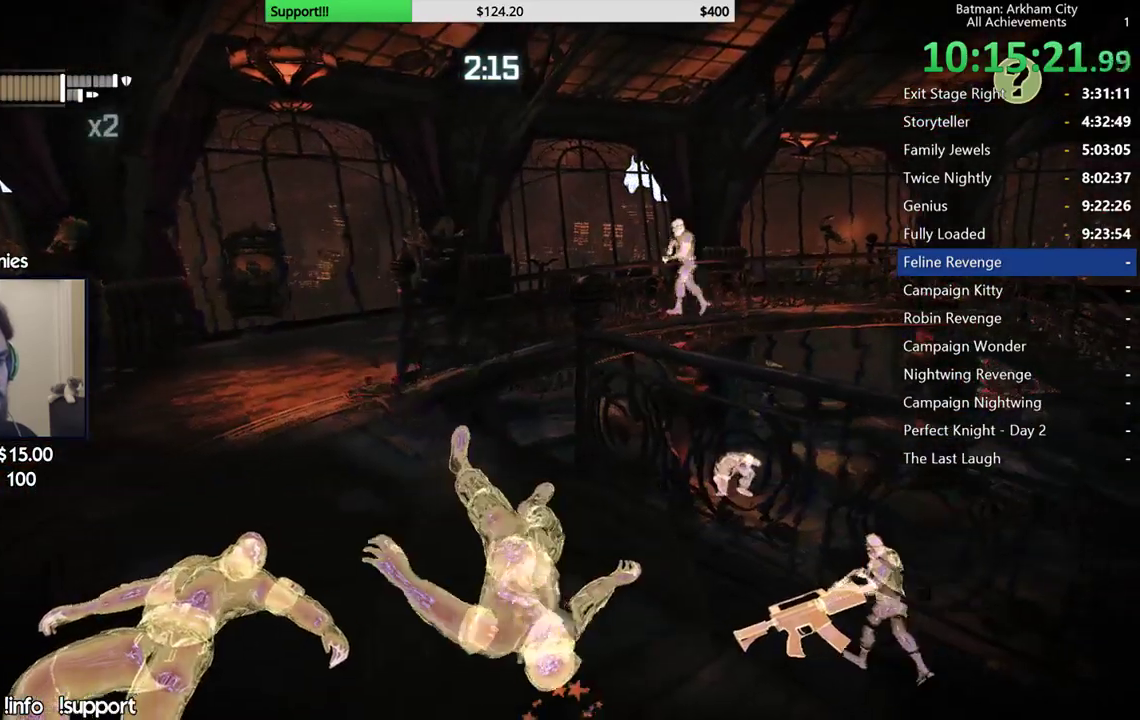
{"buttons": ["R2"], "left_stick": "center", "right_stick": "center", "events": [[33, "right_stick", "down"], [83, "right_stick", "down-right"], [267, "right_stick", "center"]]}
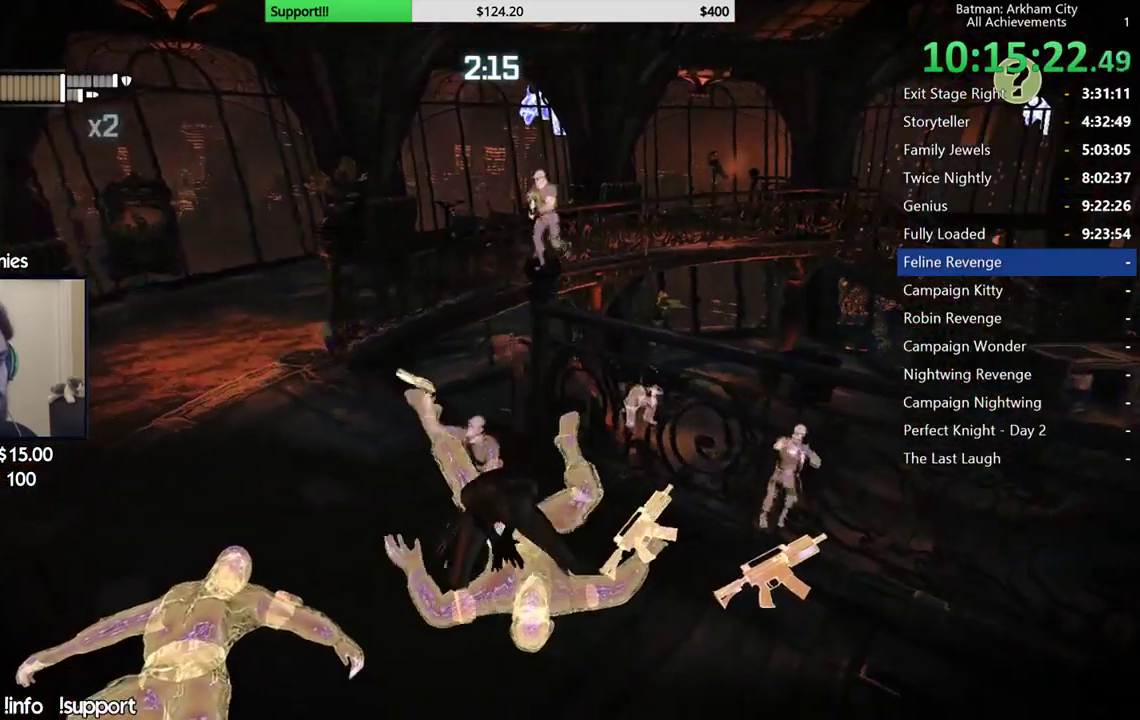
{"buttons": ["R2"], "left_stick": "center", "right_stick": "up-left", "events": [[467, "right_stick", "up-left"]]}
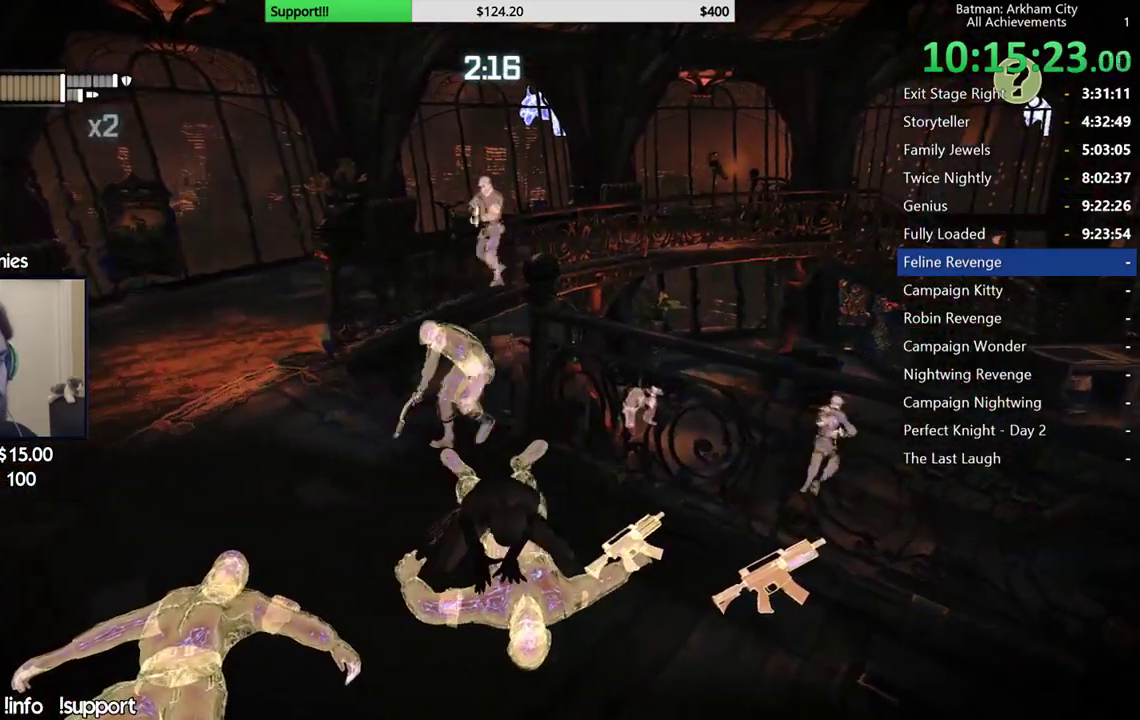
{"buttons": ["R2"], "left_stick": "center", "right_stick": "up-left", "events": [[250, "right_stick", "left"], [333, "right_stick", "up-left"]]}
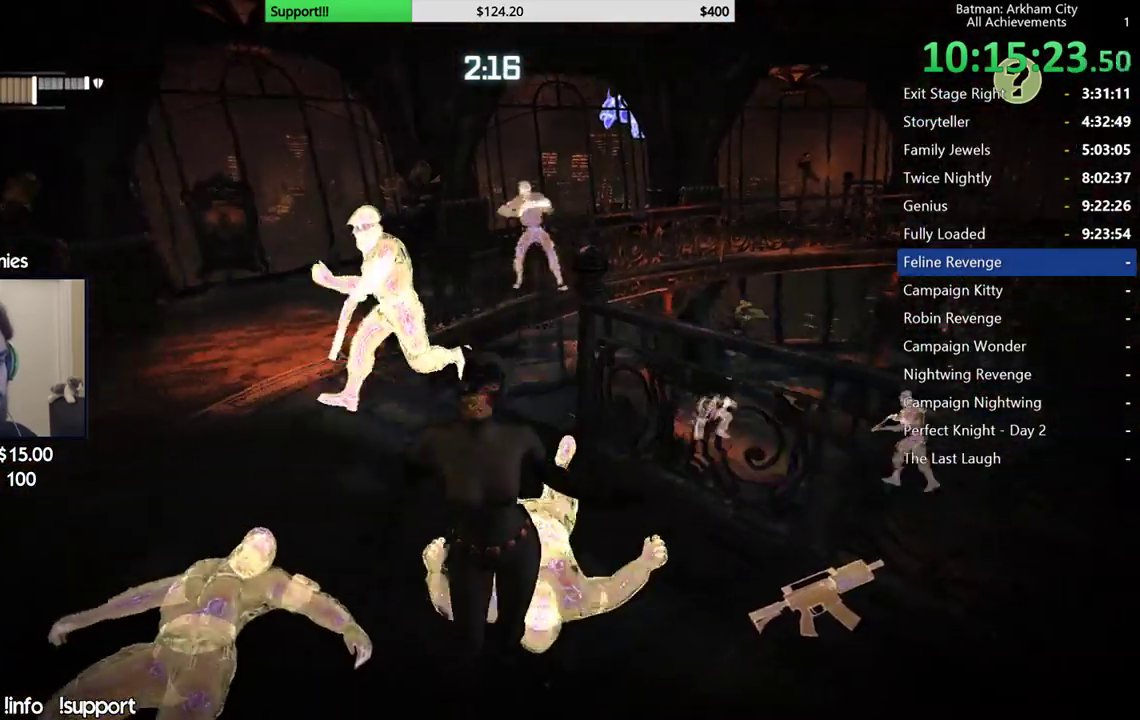
{"buttons": ["A"], "left_stick": "down-right", "right_stick": "center", "events": [[133, "right_stick", "left"], [200, "right_stick", "center"], [383, "R2", "up"], [383, "left_stick", "down-right"], [500, "A", "down"]]}
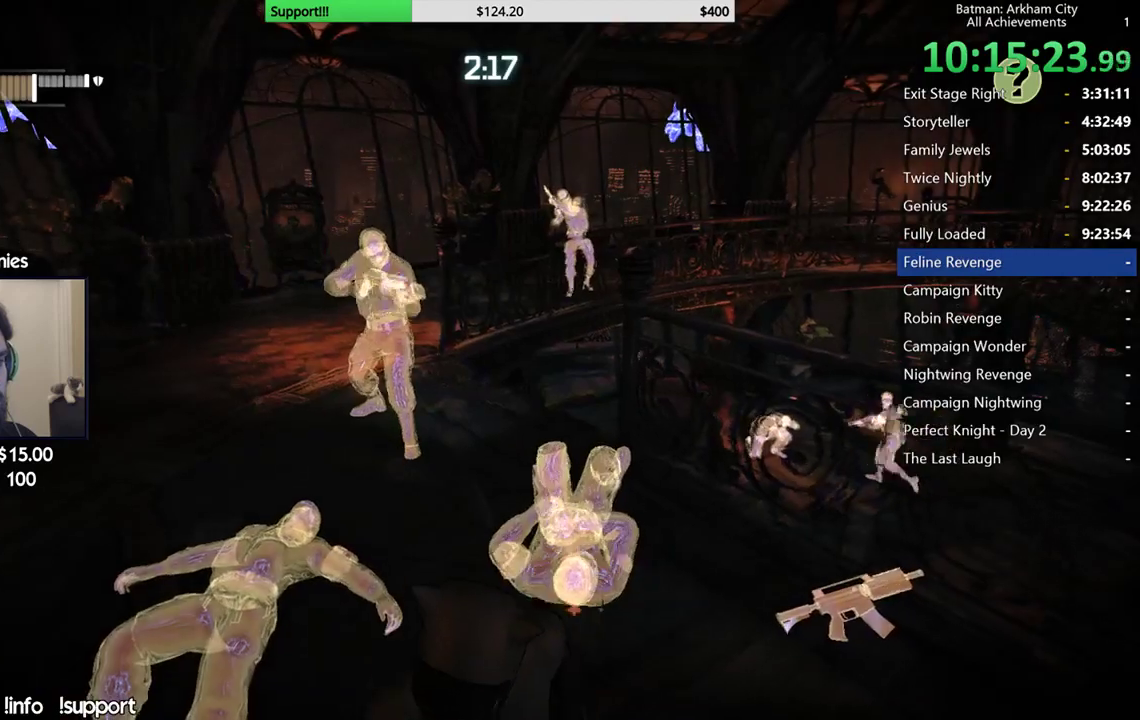
{"buttons": [], "left_stick": "down", "right_stick": "center", "events": [[67, "A", "up"], [150, "A", "down"], [183, "left_stick", "down"], [233, "A", "up"]]}
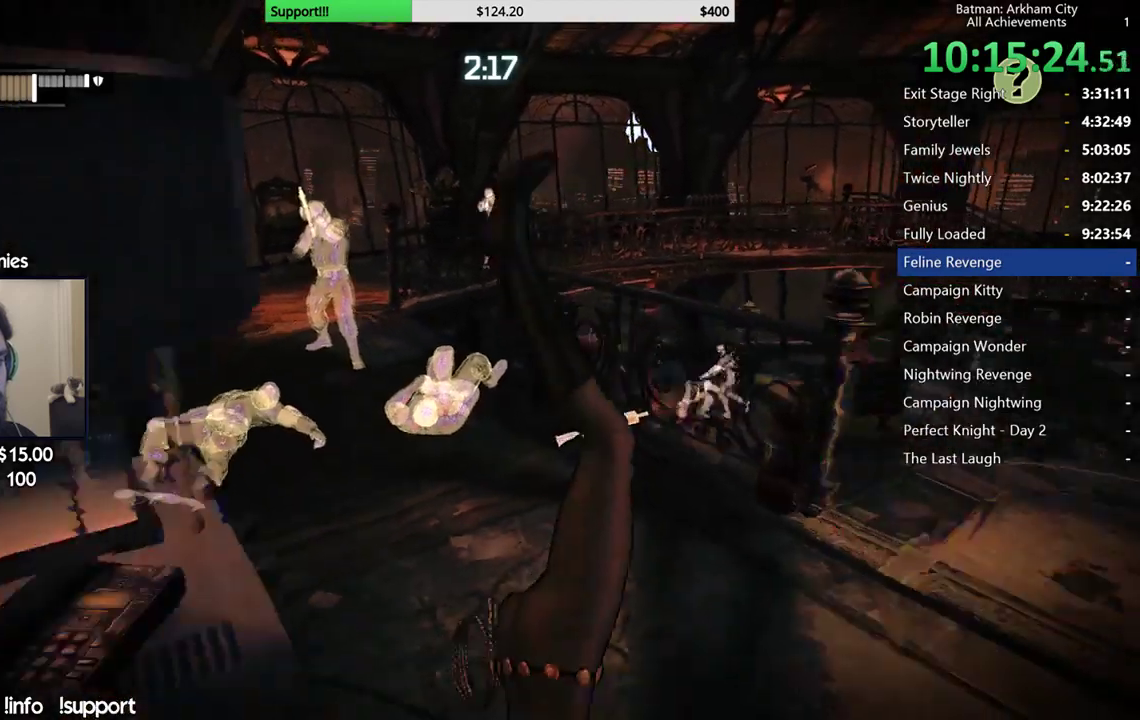
{"buttons": ["A"], "left_stick": "center", "right_stick": "center", "events": [[33, "left_stick", "center"], [83, "START", "down"], [217, "START", "up"], [233, "DPAD_LEFT", "down"], [283, "DPAD_LEFT", "up"], [350, "DPAD_LEFT", "down"], [450, "DPAD_LEFT", "up"], [467, "A", "down"]]}
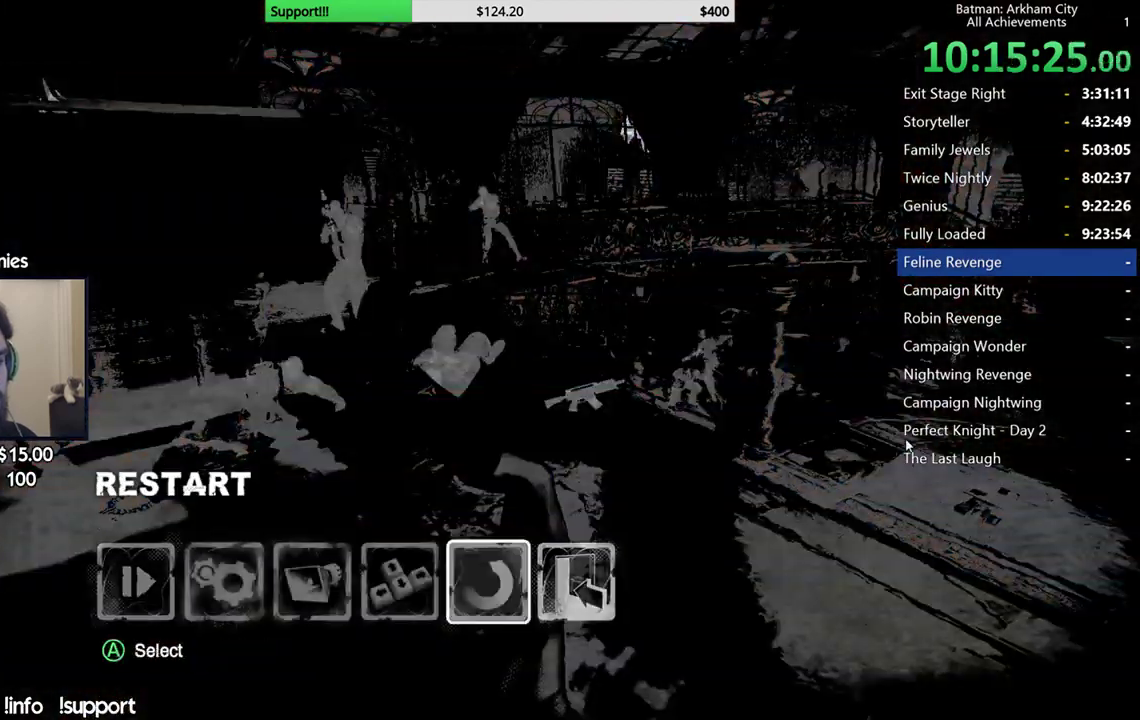
{"buttons": [], "left_stick": "center", "right_stick": "center", "events": [[83, "A", "up"], [133, "DPAD_UP", "down"], [233, "A", "down"], [233, "DPAD_UP", "up"], [317, "A", "up"]]}